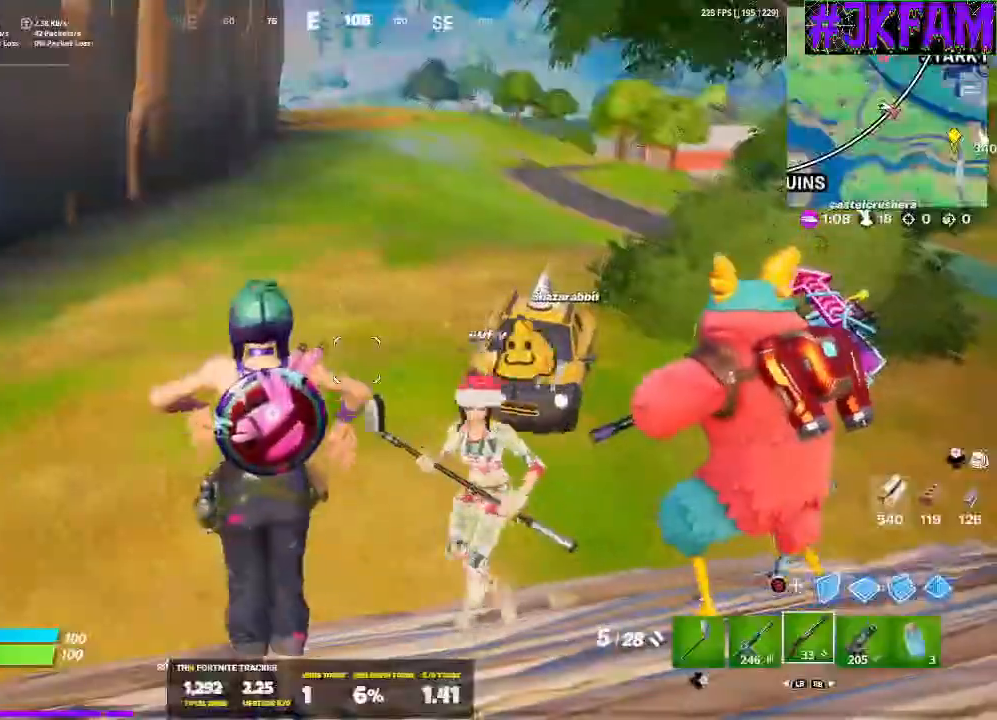
Gameplay with a controller (Xbox layout); each line is a JSON object with the inputs held at the frame after it. "events" lists button and stick changes between this image and that frame as [ms after this image, input, new state], when the widget could be followed in between.
{"buttons": [], "left_stick": "center", "right_stick": "center", "events": []}
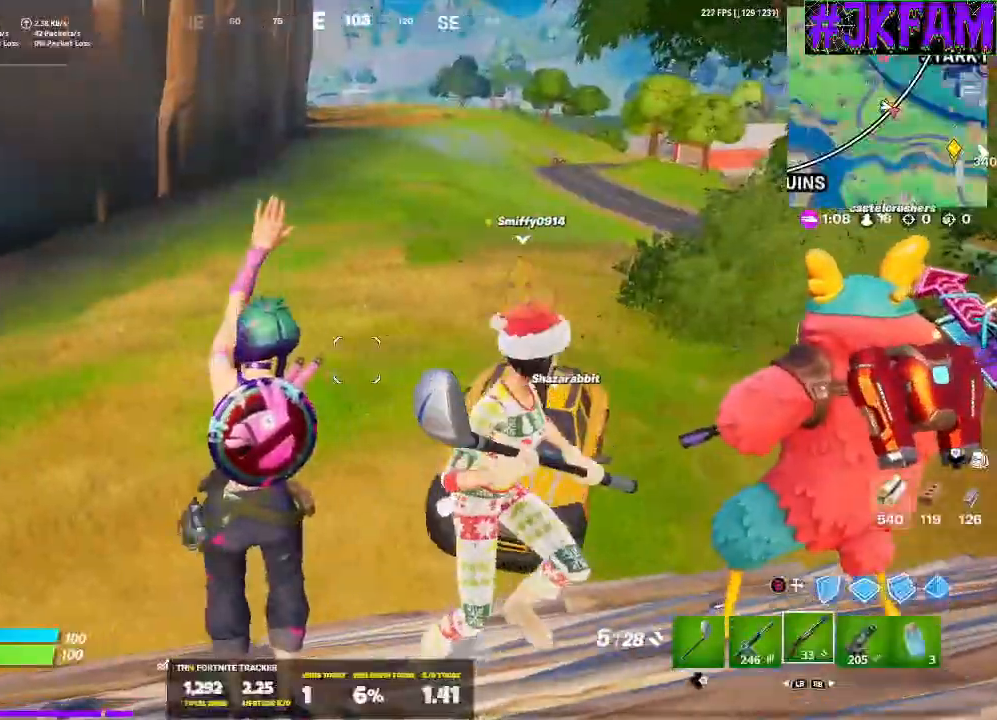
{"buttons": [], "left_stick": "center", "right_stick": "center", "events": []}
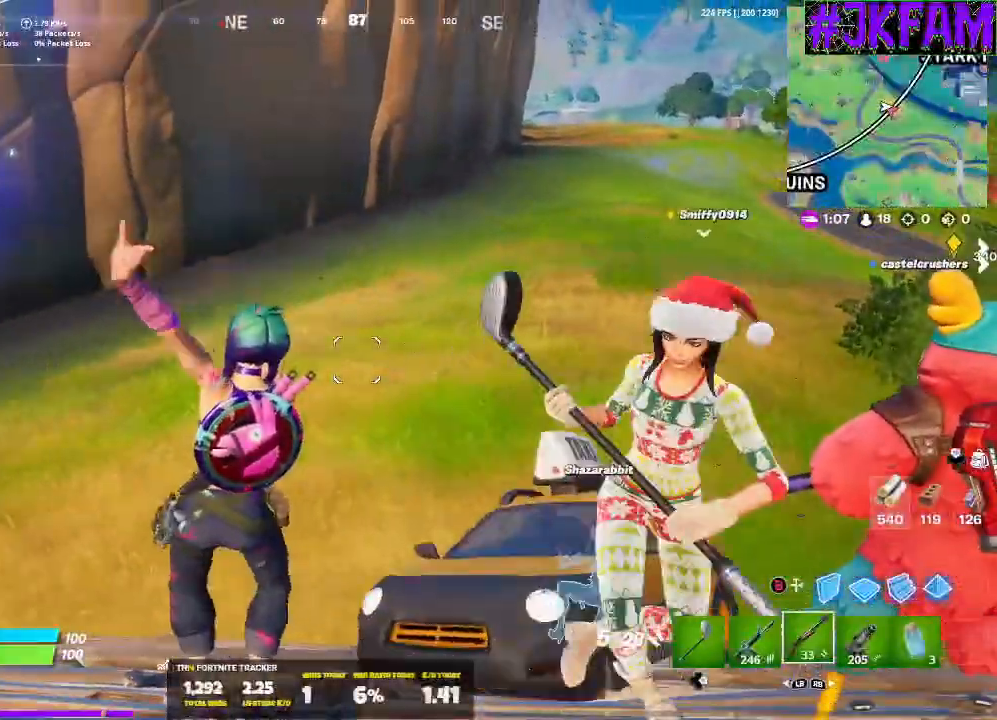
{"buttons": [], "left_stick": "up-left", "right_stick": "center", "events": [[434, "left_stick", "up-left"]]}
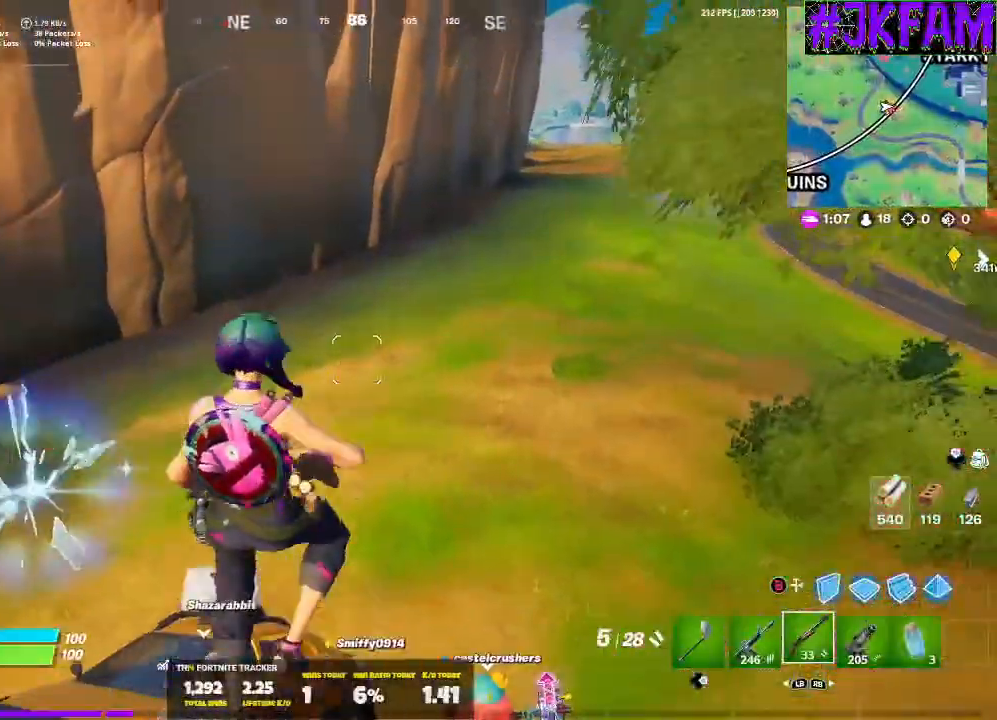
{"buttons": [], "left_stick": "up", "right_stick": "center", "events": [[233, "right_stick", "left"], [333, "left_stick", "up"], [367, "right_stick", "center"]]}
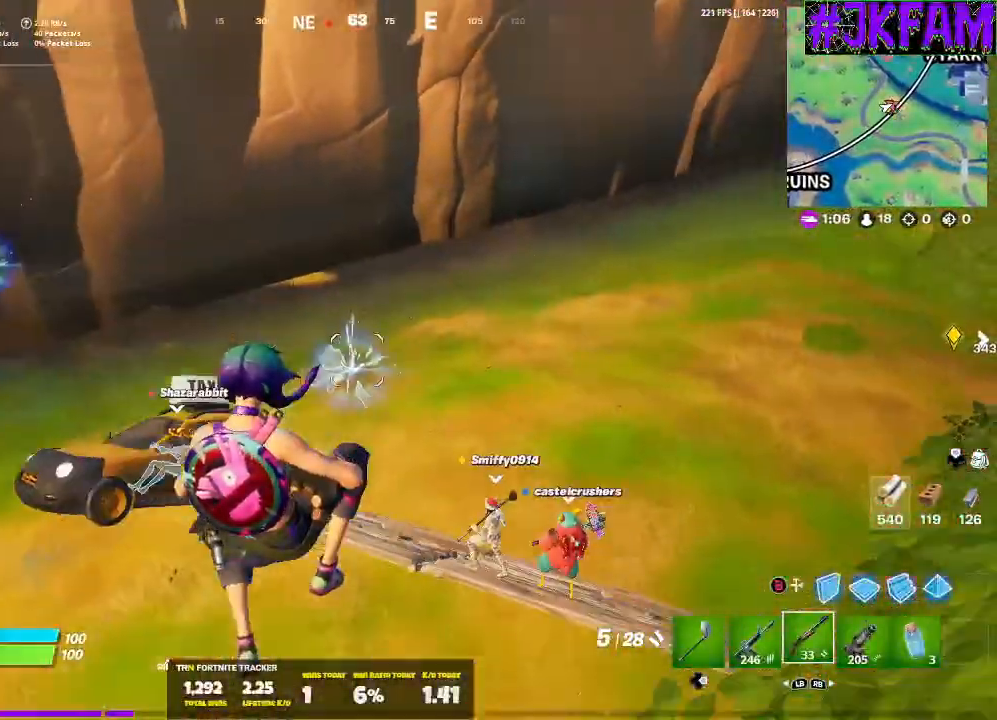
{"buttons": [], "left_stick": "up", "right_stick": "center", "events": []}
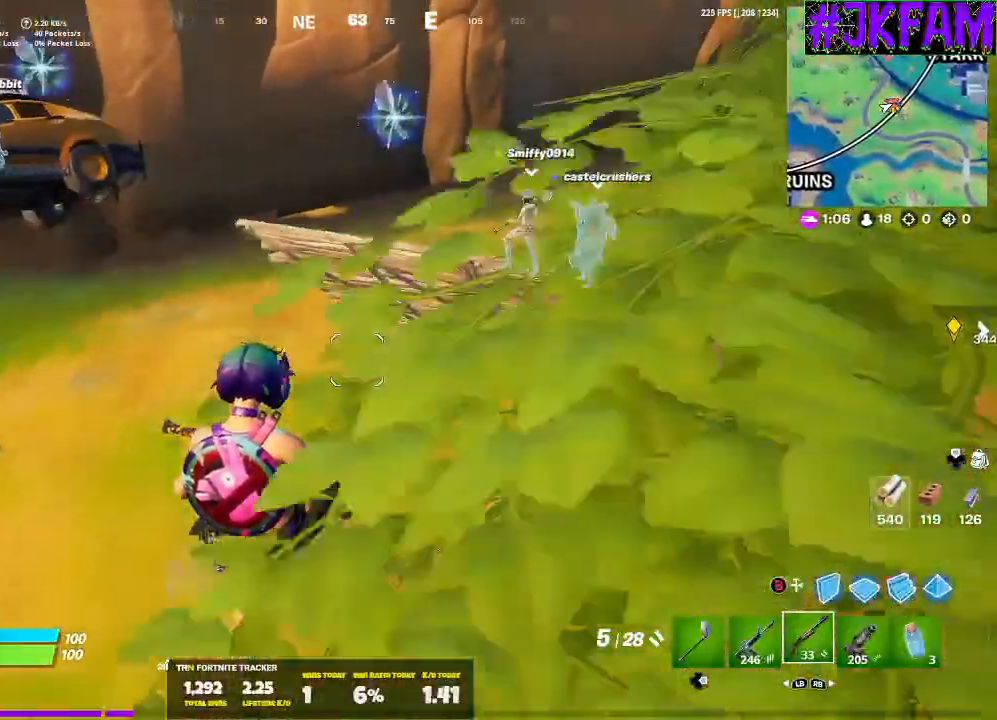
{"buttons": [], "left_stick": "up", "right_stick": "center", "events": []}